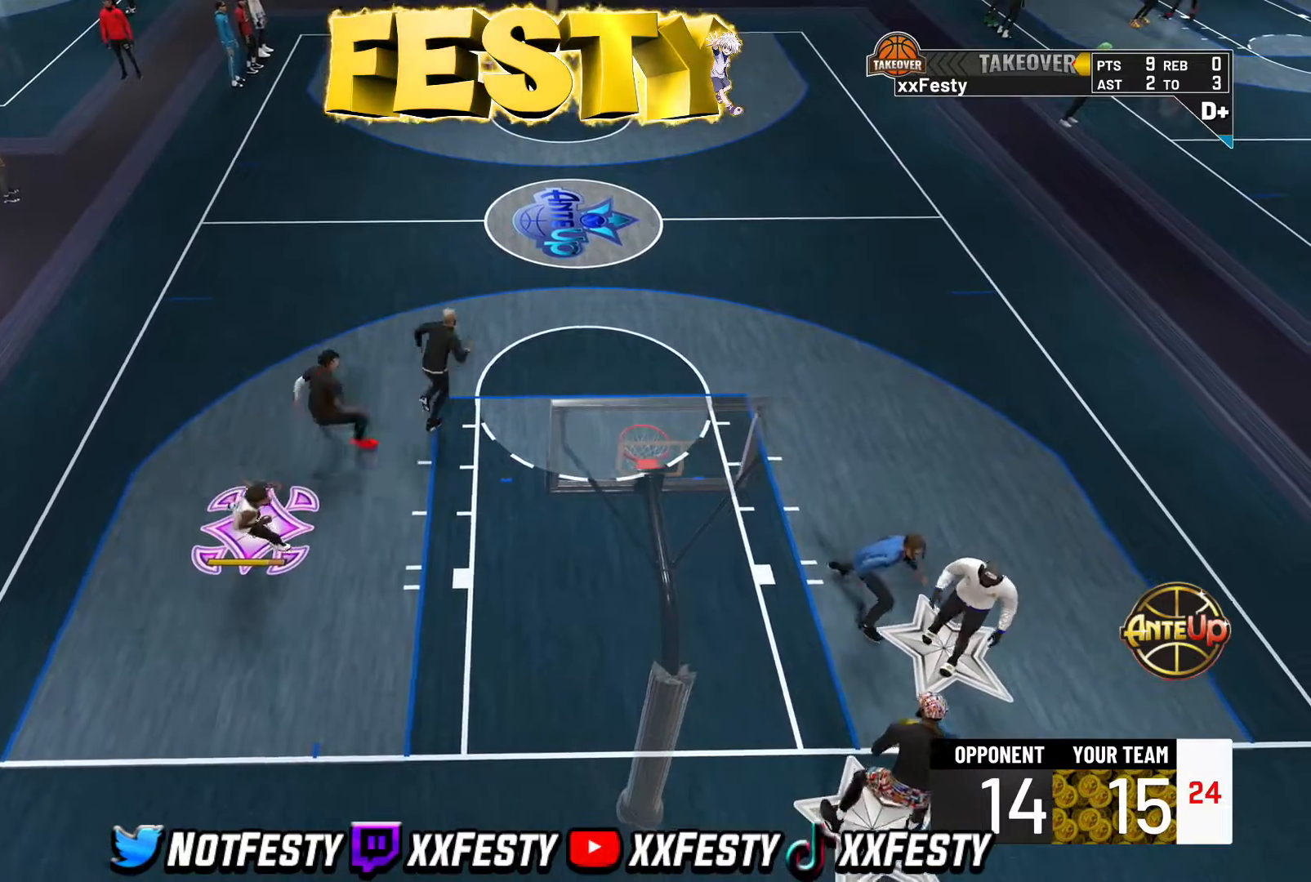
Gameplay with a controller (PlayStation layout); each line is a JSON object with the inputs held at the frame after it. "events" lists button and stick changes between this image and that frame as [ms after this image, input, new state], when the widget could be followed in between.
{"buttons": [], "left_stick": "center", "right_stick": "center", "events": [[67, "R2", "up"], [217, "left_stick", "center"]]}
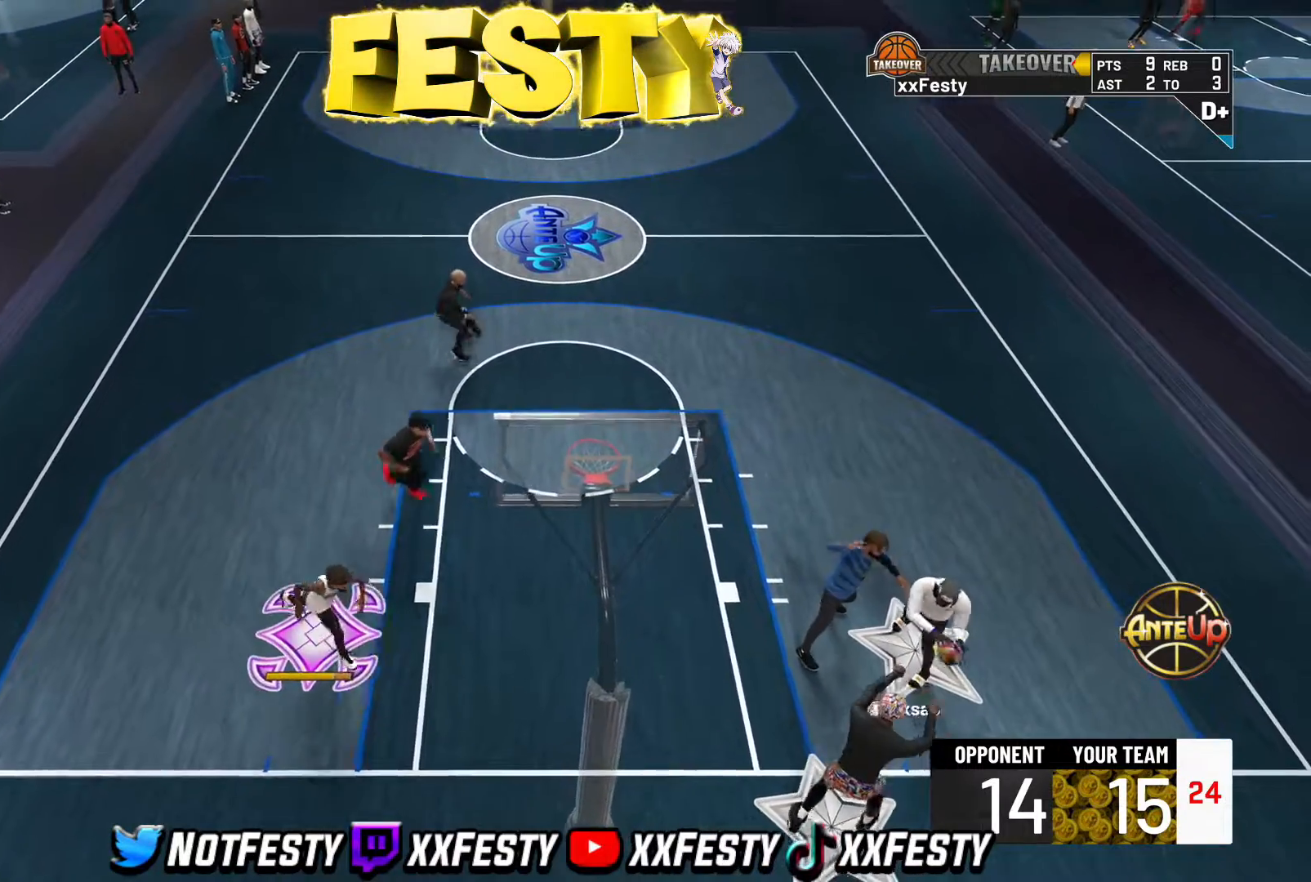
{"buttons": ["R2"], "left_stick": "up-right", "right_stick": "center", "events": [[83, "left_stick", "up-right"], [200, "R2", "down"]]}
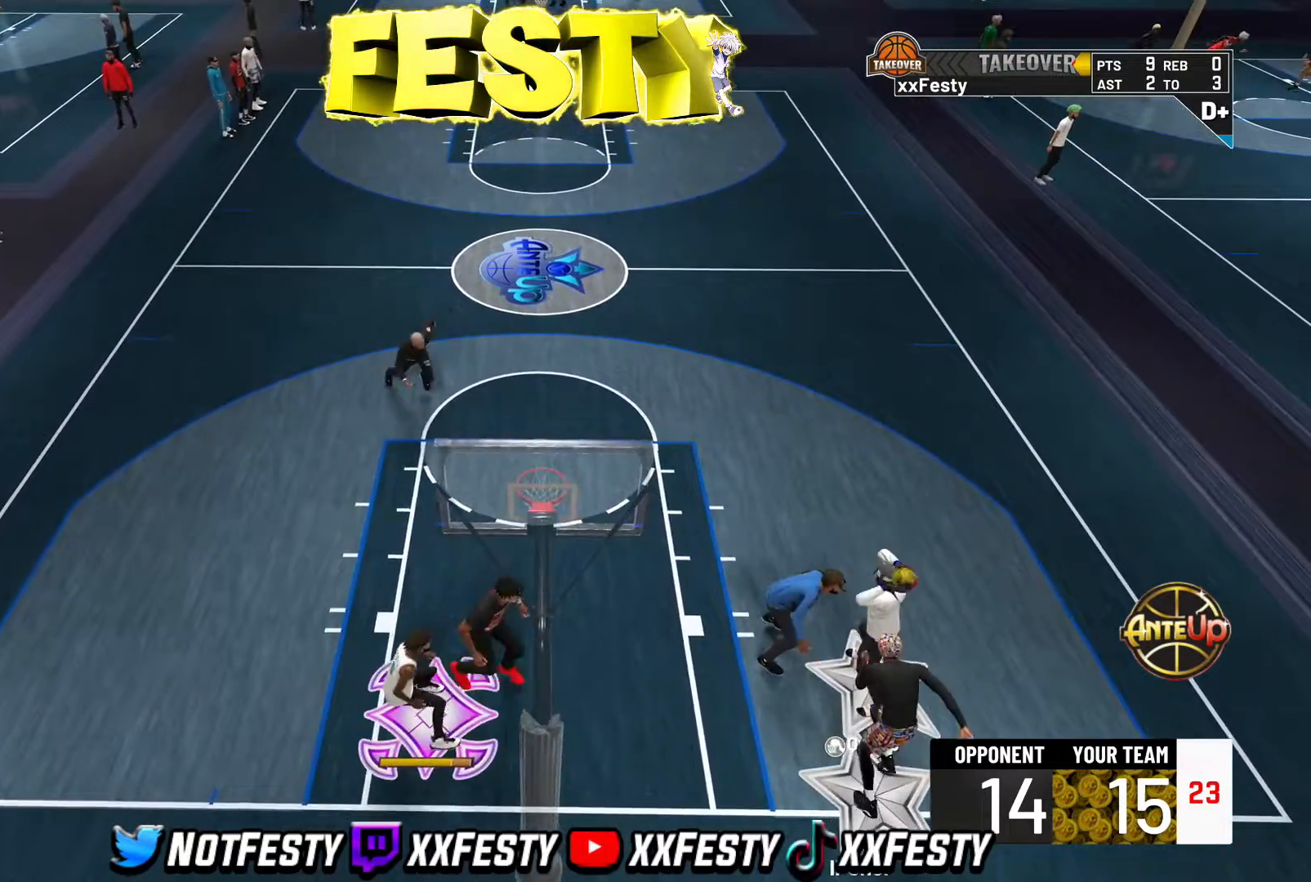
{"buttons": [], "left_stick": "down-right", "right_stick": "center", "events": [[450, "left_stick", "down-right"], [483, "R2", "up"]]}
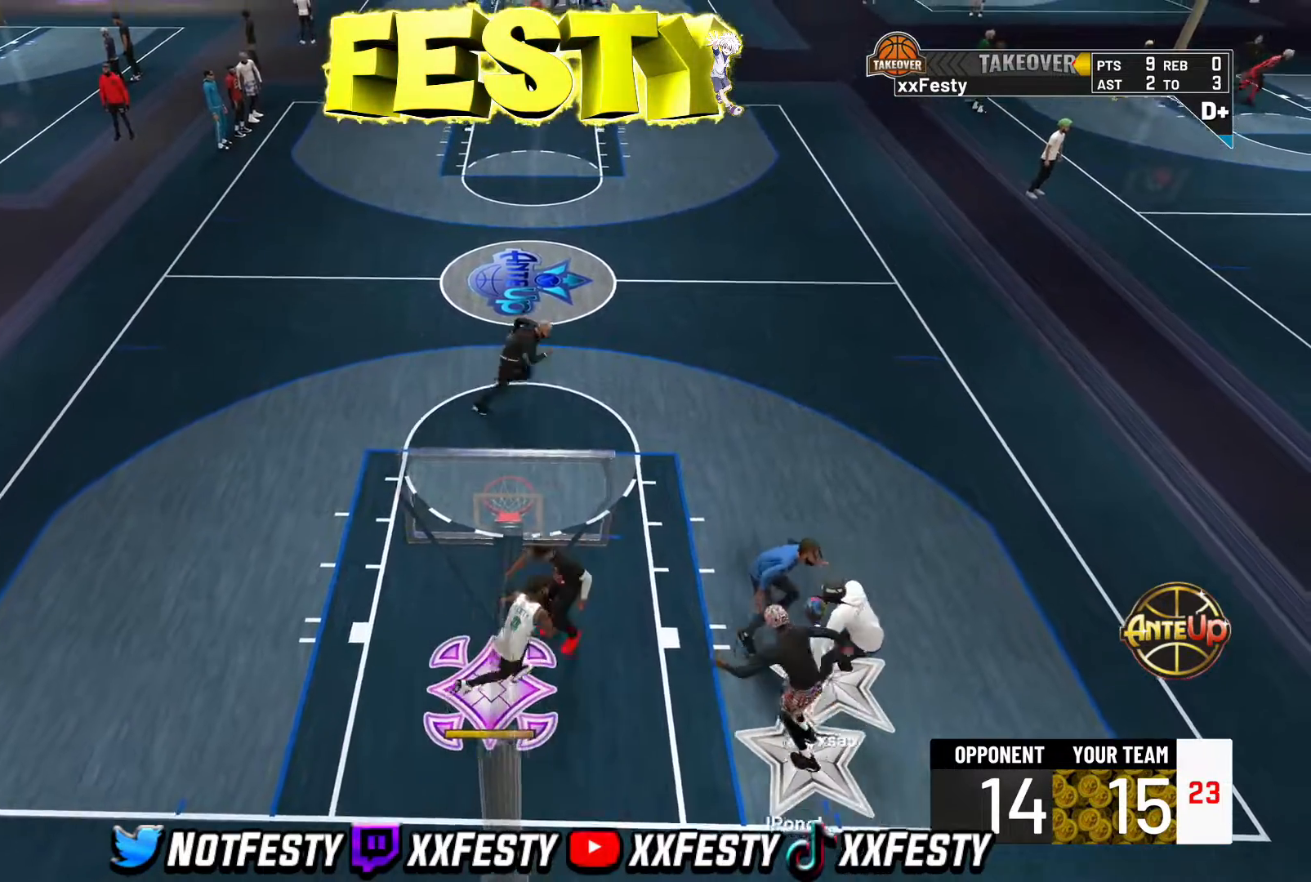
{"buttons": [], "left_stick": "center", "right_stick": "center", "events": [[83, "left_stick", "down-left"], [217, "left_stick", "center"]]}
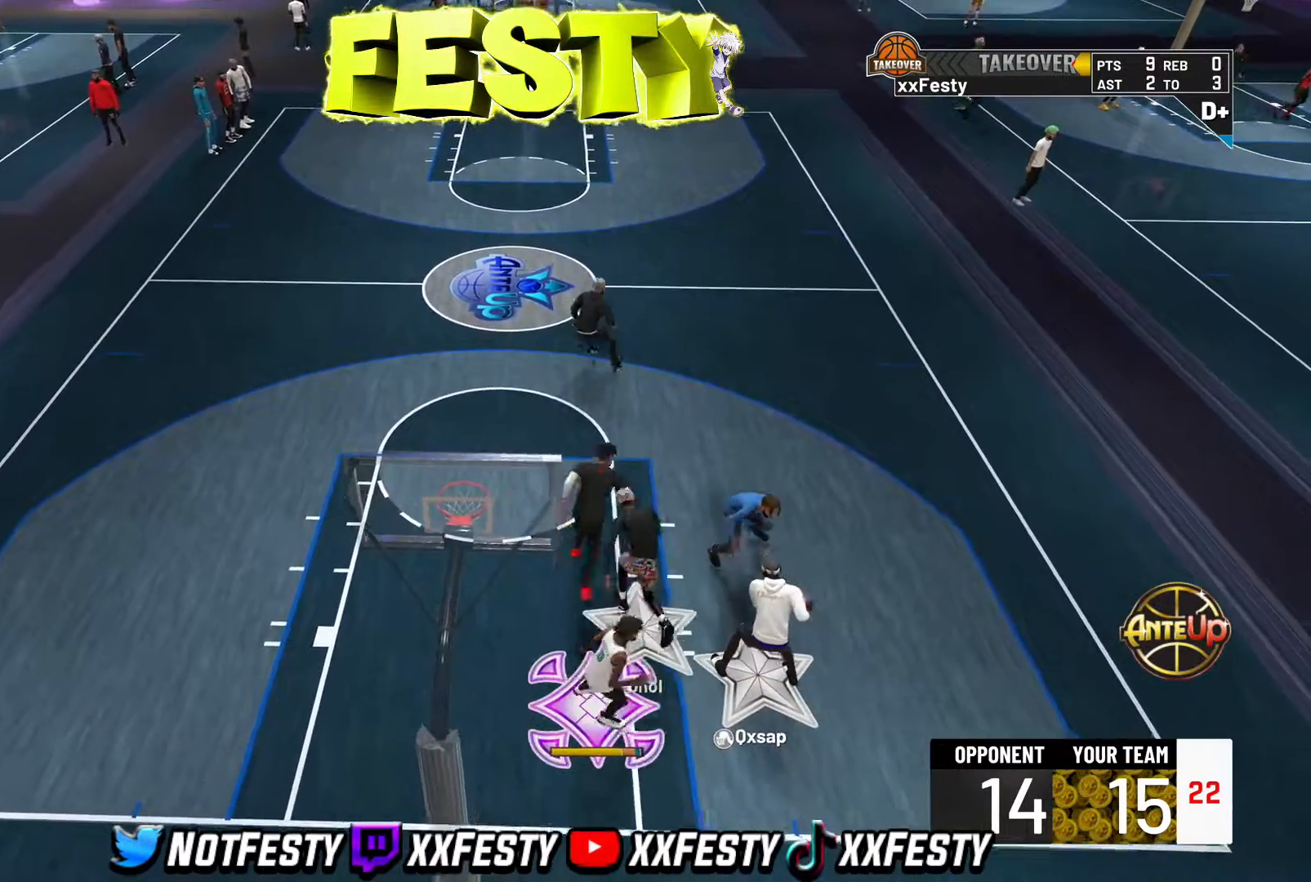
{"buttons": [], "left_stick": "center", "right_stick": "center", "events": [[33, "left_stick", "up-left"], [233, "left_stick", "center"]]}
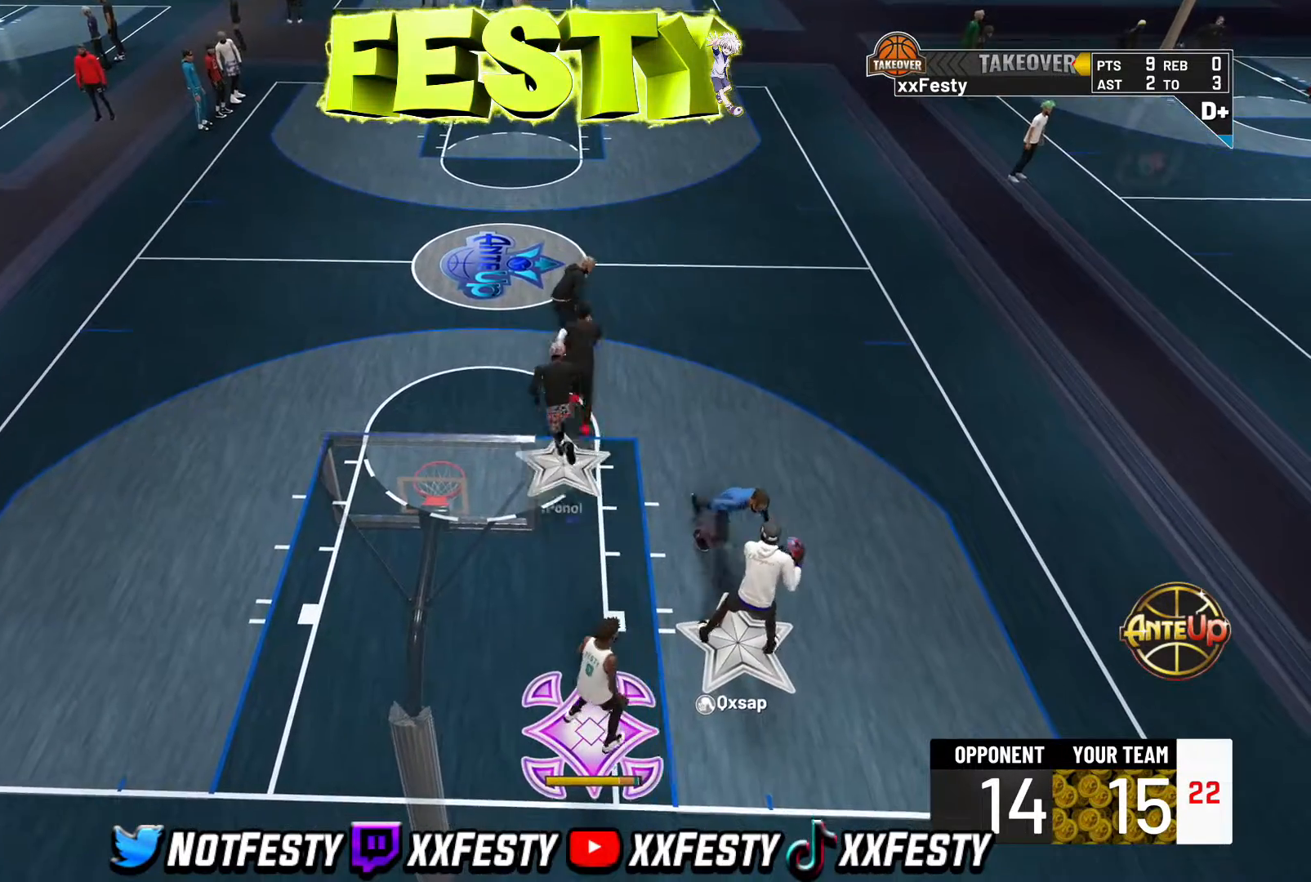
{"buttons": ["R2"], "left_stick": "up-left", "right_stick": "center", "events": [[233, "R2", "down"], [233, "left_stick", "up-left"]]}
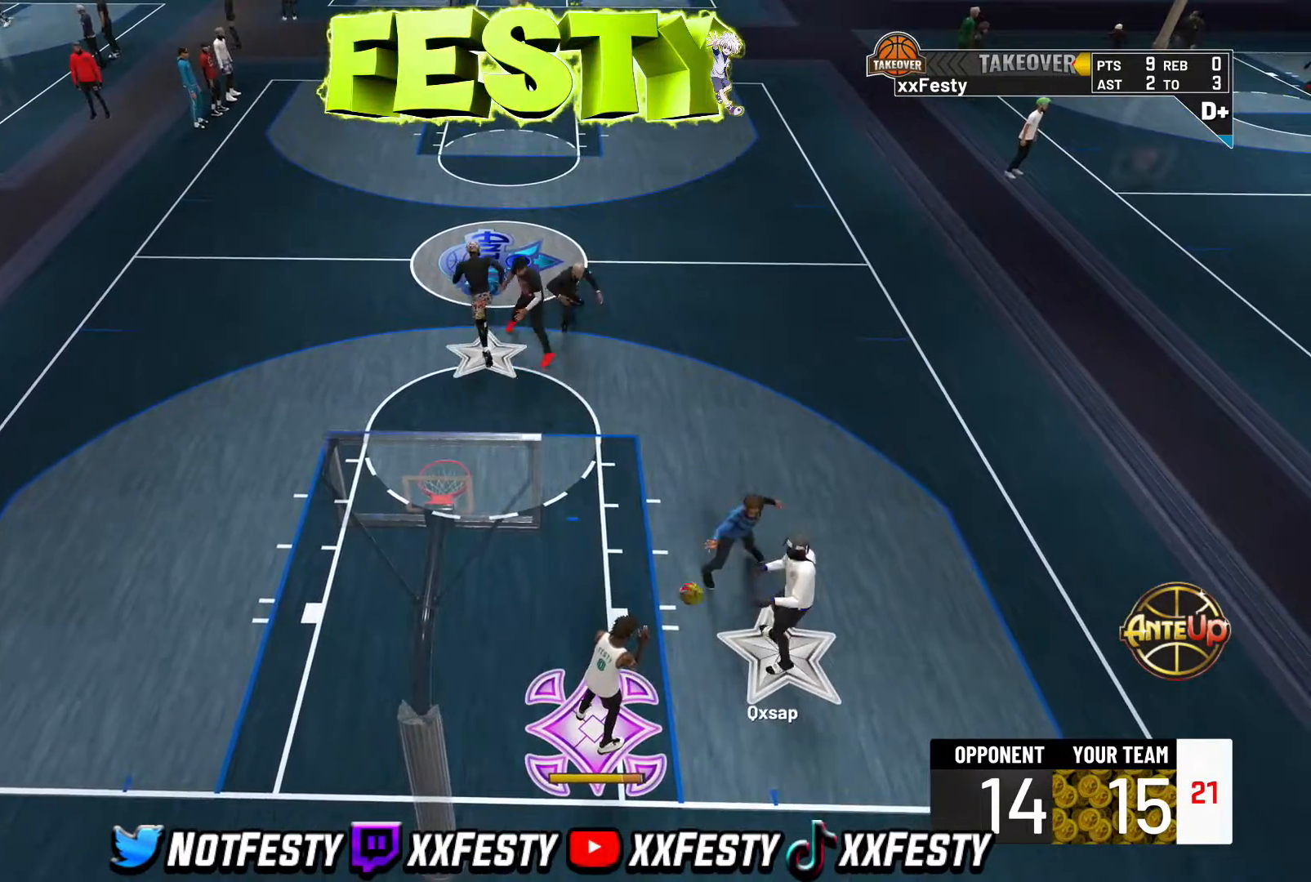
{"buttons": ["R2"], "left_stick": "up-left", "right_stick": "center", "events": []}
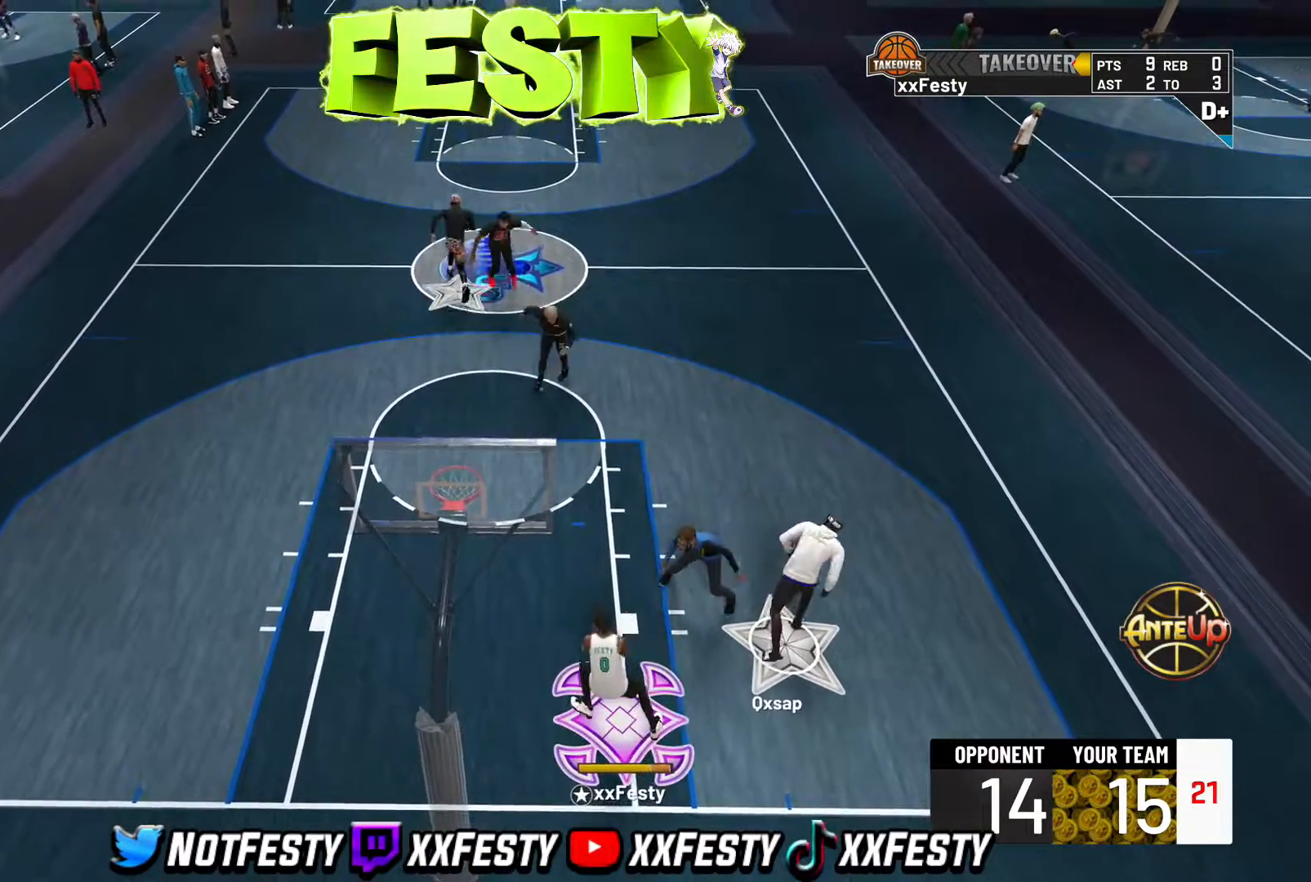
{"buttons": [], "left_stick": "center", "right_stick": "up-right", "events": [[267, "R2", "up"], [267, "left_stick", "center"], [483, "right_stick", "up-right"]]}
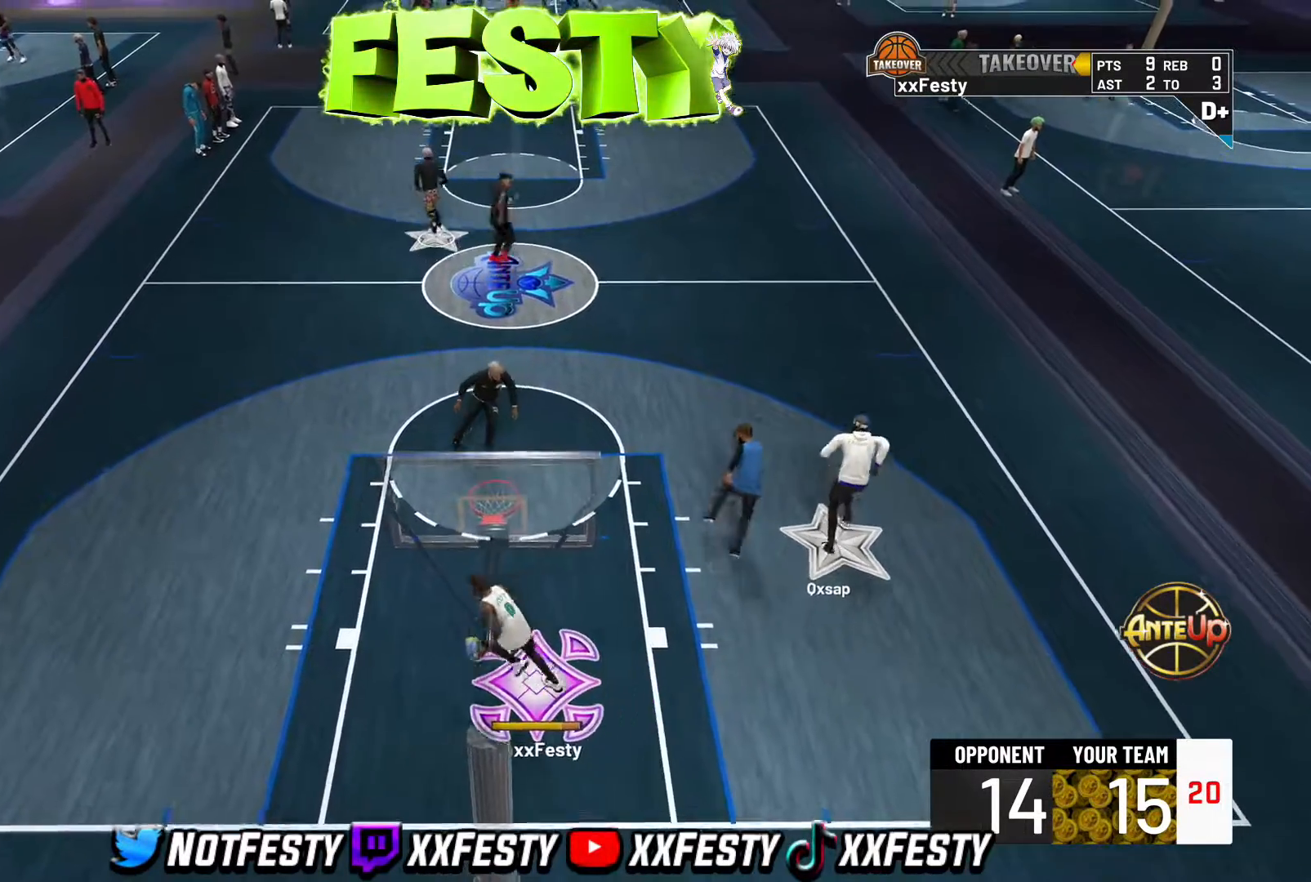
{"buttons": ["R2"], "left_stick": "up-right", "right_stick": "center", "events": [[67, "right_stick", "center"], [200, "R2", "down"], [233, "left_stick", "up-right"]]}
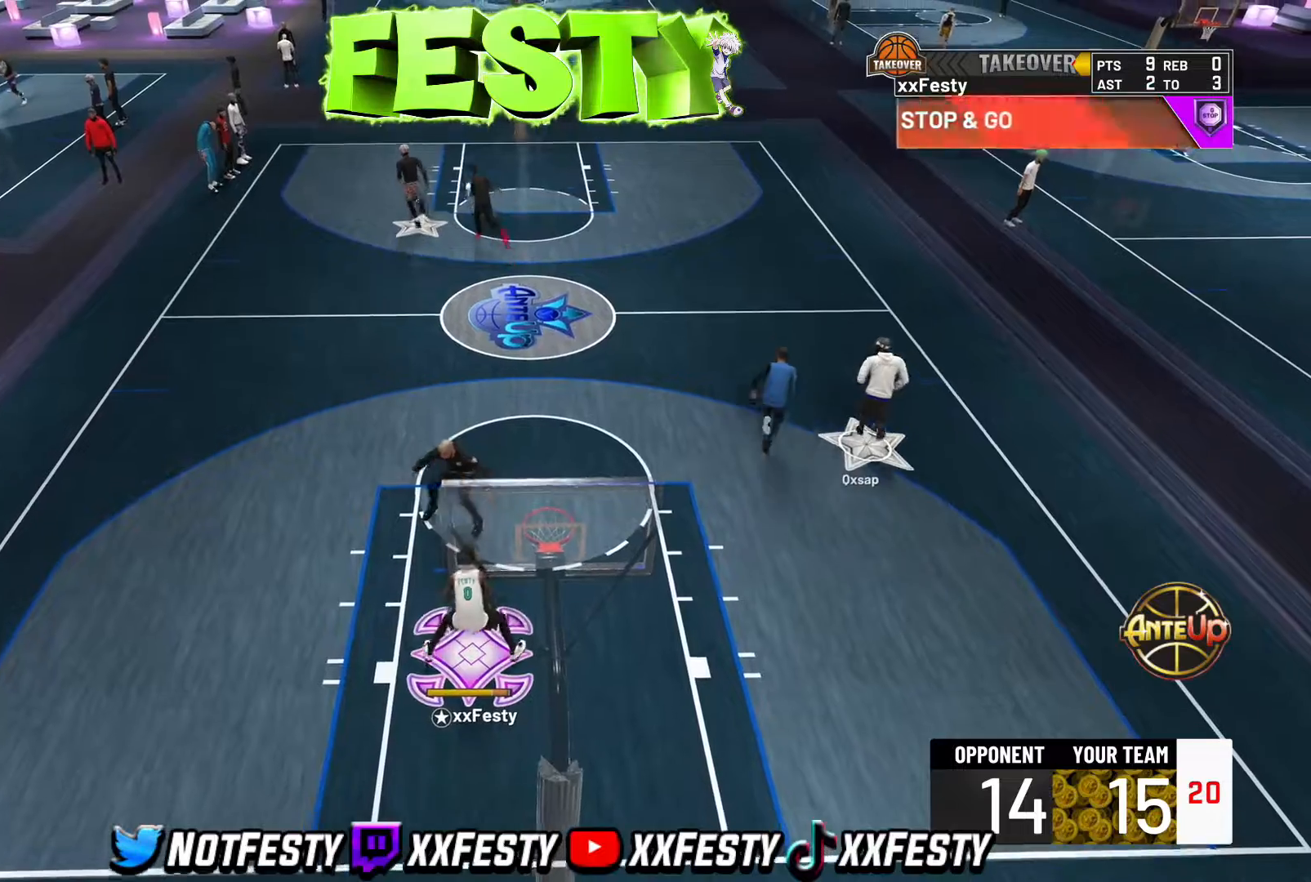
{"buttons": ["R2"], "left_stick": "up-right", "right_stick": "center", "events": []}
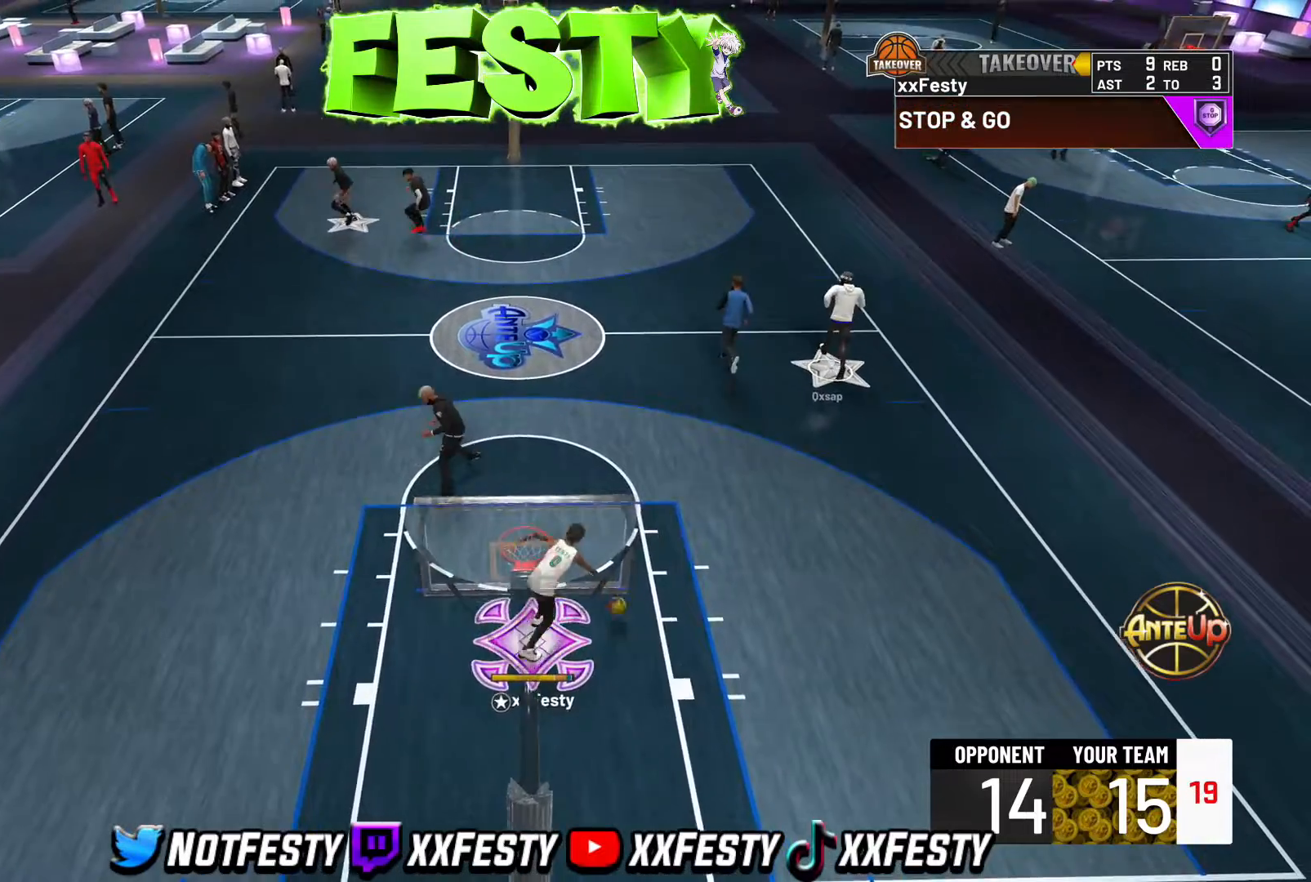
{"buttons": [], "left_stick": "center", "right_stick": "left", "events": [[217, "left_stick", "center"], [267, "R2", "up"], [500, "right_stick", "left"]]}
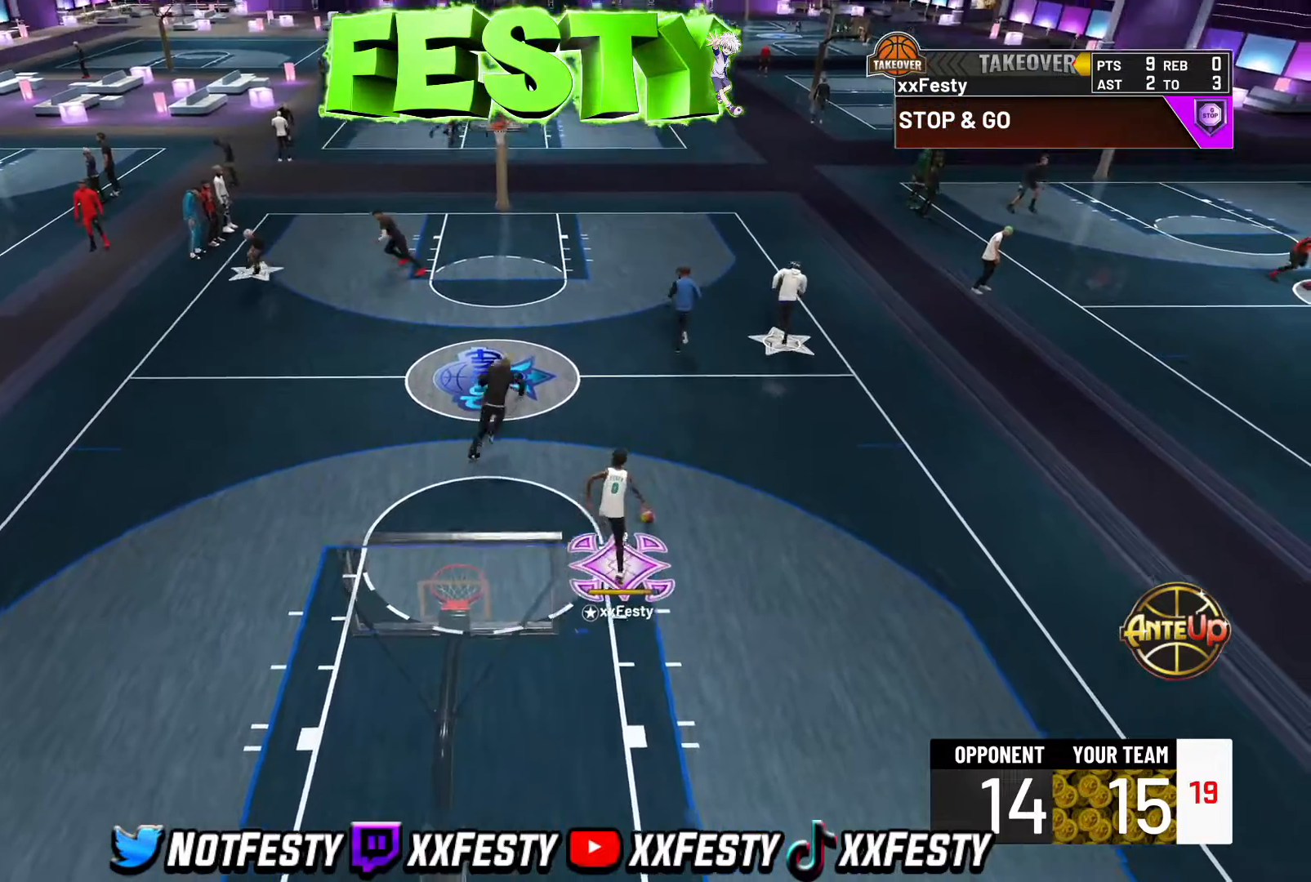
{"buttons": [], "left_stick": "center", "right_stick": "center", "events": [[83, "right_stick", "center"], [183, "R2", "down"], [217, "right_stick", "right"], [300, "right_stick", "center"], [450, "R2", "up"]]}
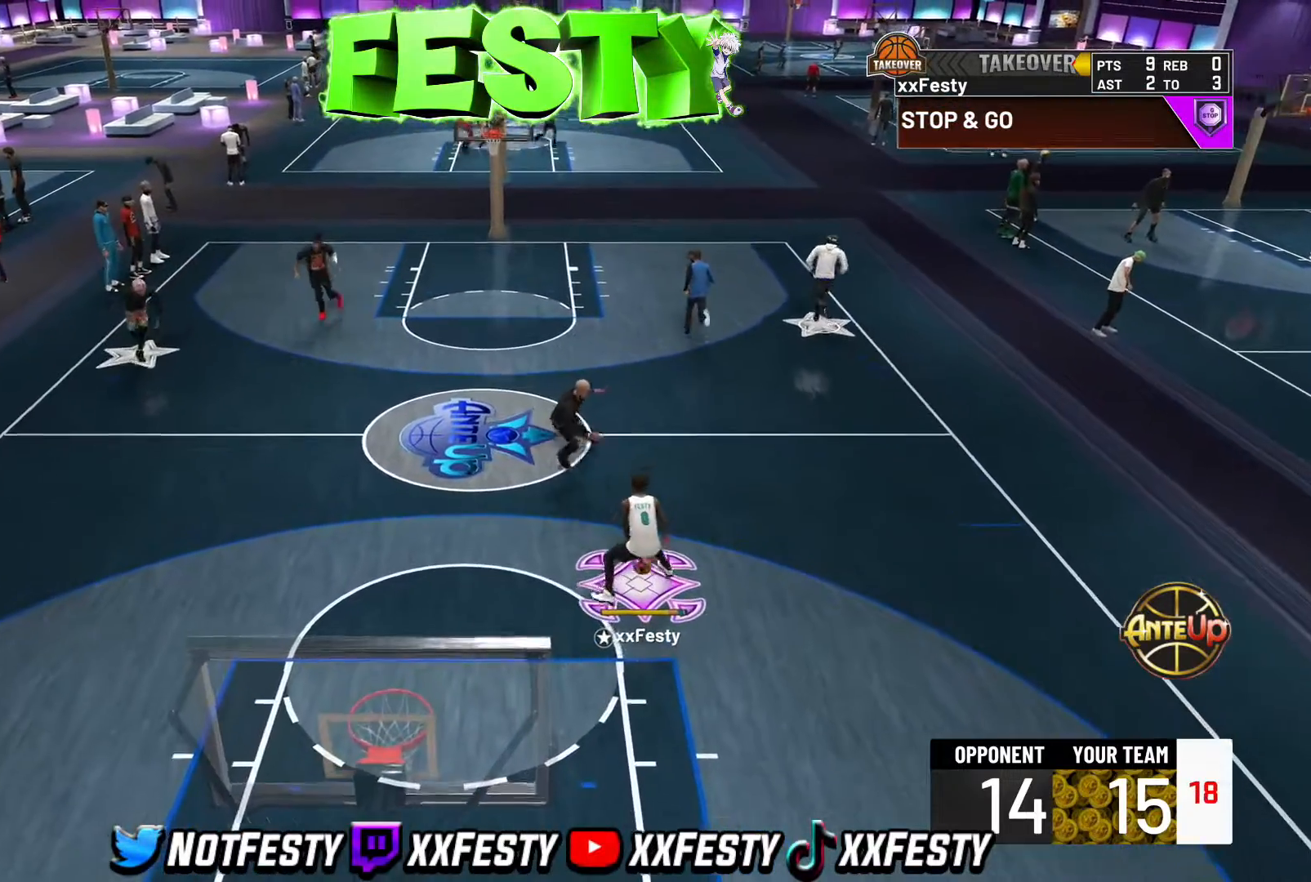
{"buttons": [], "left_stick": "center", "right_stick": "up-right", "events": [[233, "right_stick", "up"], [317, "right_stick", "center"], [350, "left_stick", "up-left"], [467, "right_stick", "up-right"], [500, "left_stick", "center"]]}
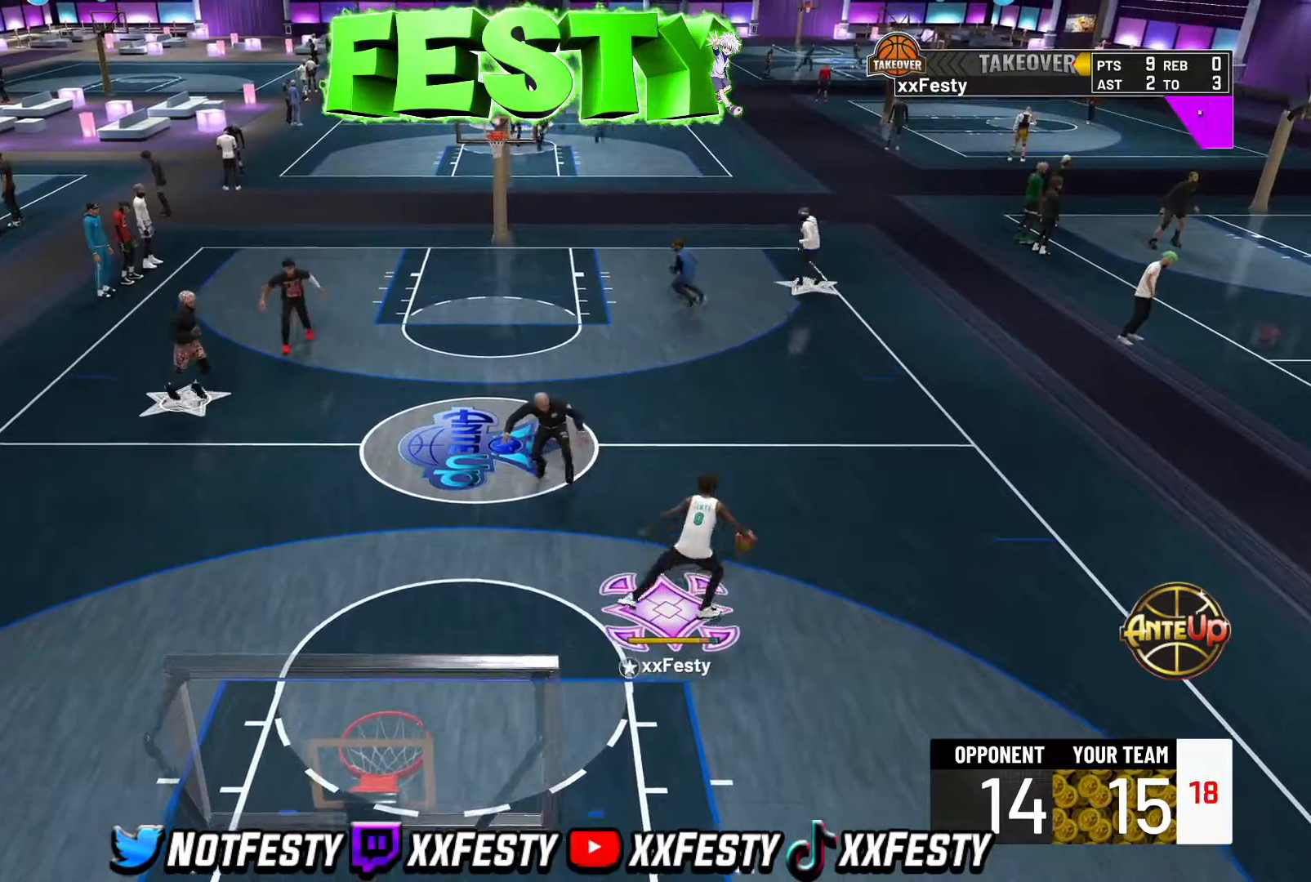
{"buttons": ["R2"], "left_stick": "up-right", "right_stick": "center", "events": [[67, "right_stick", "center"], [233, "R2", "down"], [267, "left_stick", "up-right"]]}
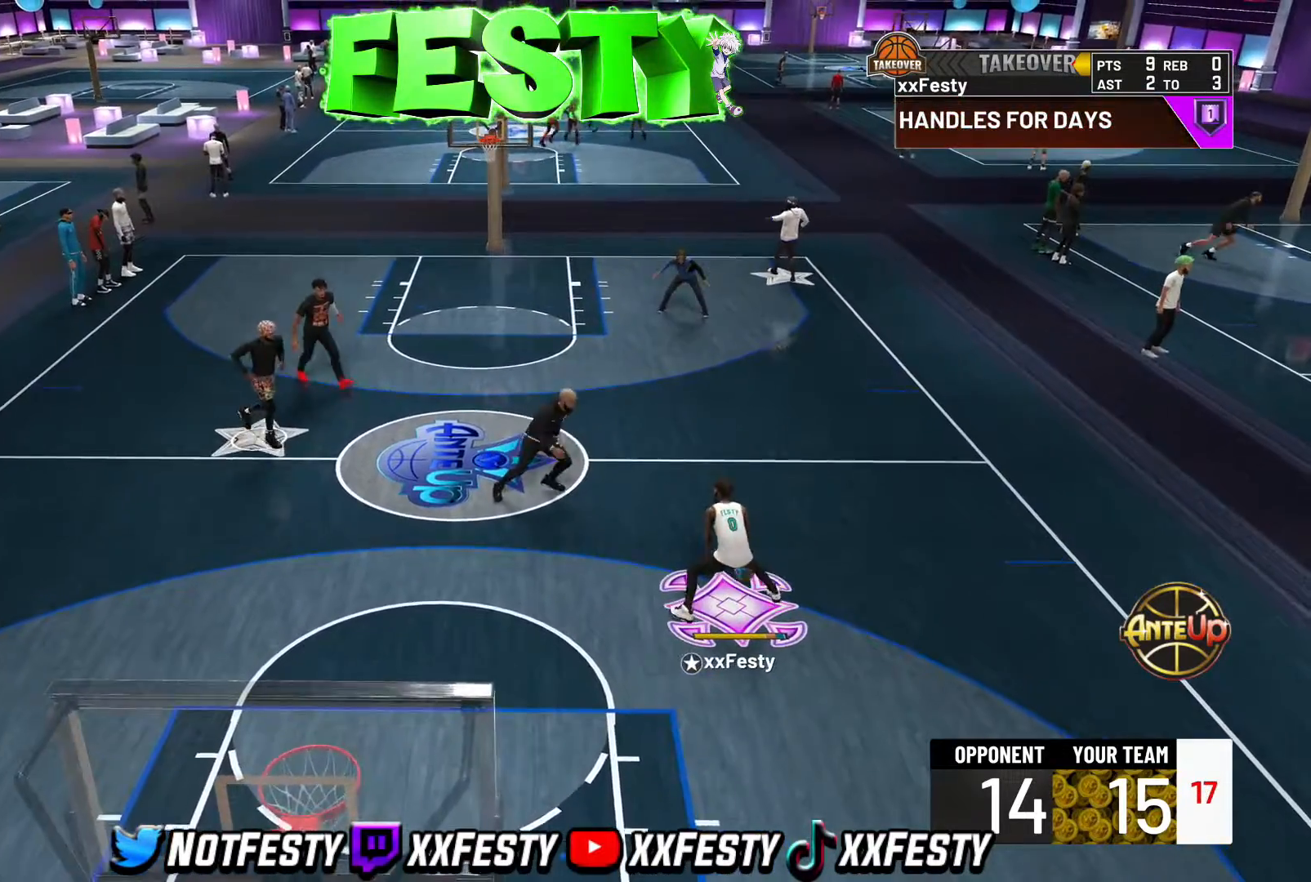
{"buttons": [], "left_stick": "center", "right_stick": "center", "events": [[50, "R2", "up"], [67, "left_stick", "center"], [383, "right_stick", "up-left"], [483, "right_stick", "center"]]}
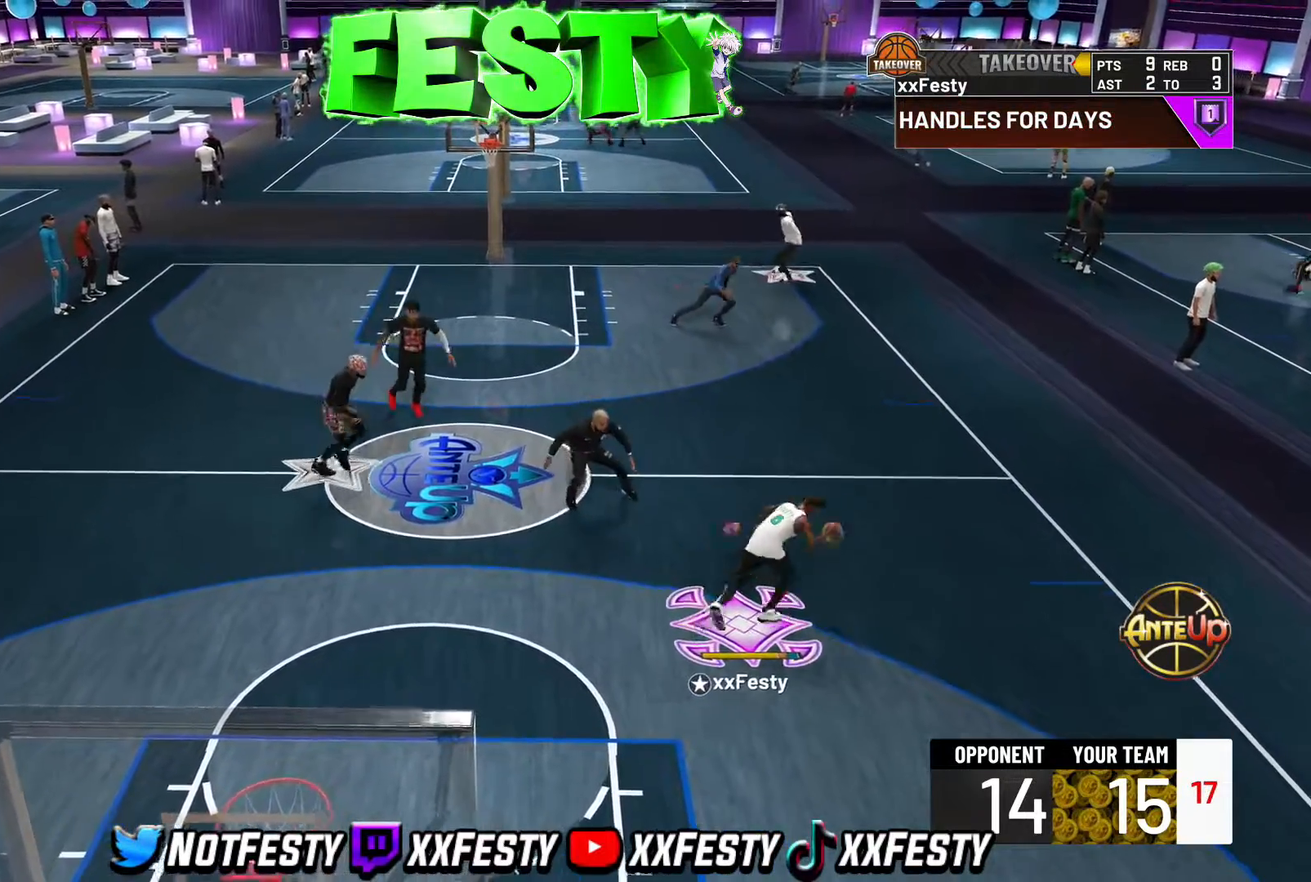
{"buttons": [], "left_stick": "center", "right_stick": "center", "events": [[100, "R2", "down"], [100, "left_stick", "down-left"], [383, "R2", "up"], [383, "left_stick", "center"]]}
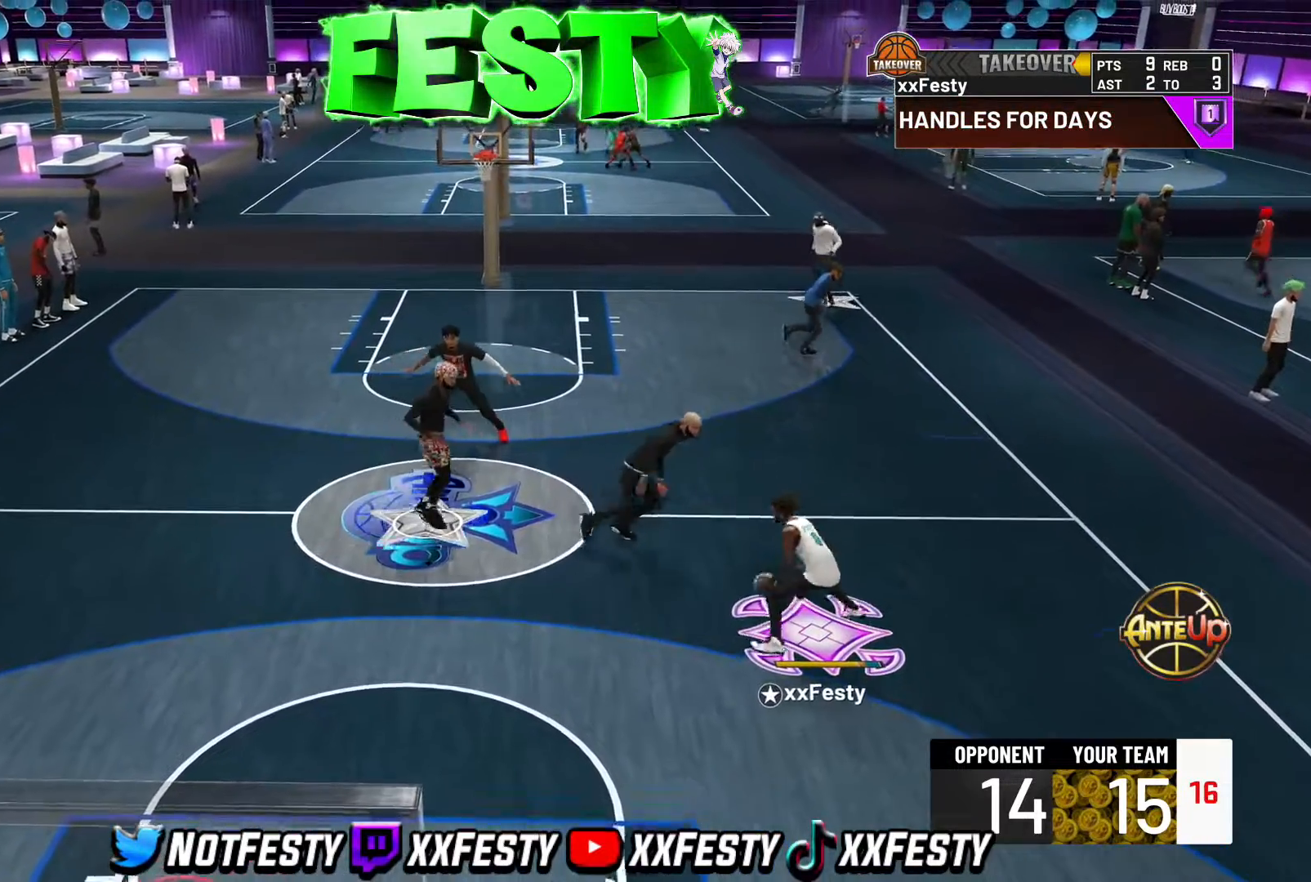
{"buttons": [], "left_stick": "center", "right_stick": "center", "events": [[133, "right_stick", "up"], [233, "left_stick", "up-right"], [233, "right_stick", "center"], [400, "left_stick", "center"], [400, "right_stick", "left"], [483, "right_stick", "center"]]}
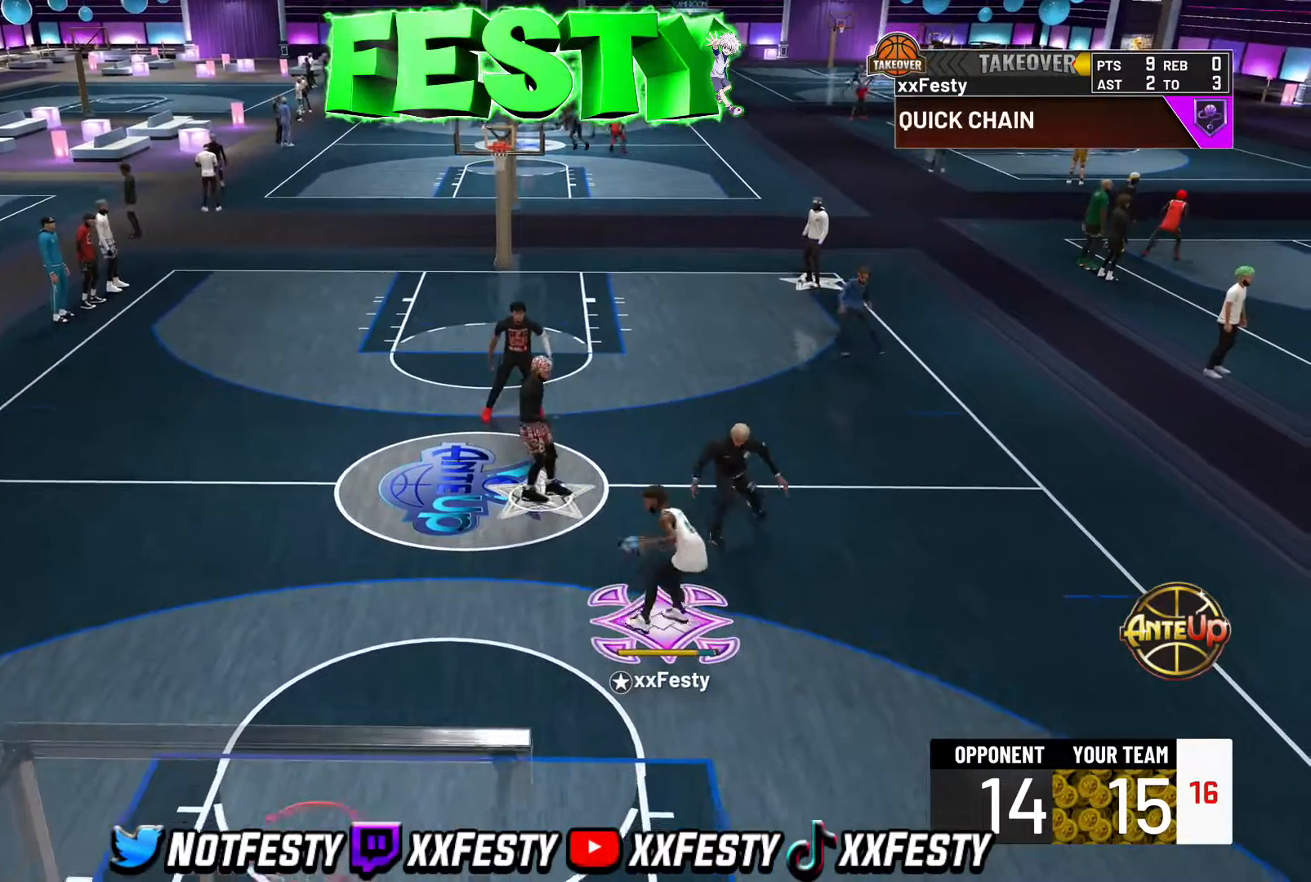
{"buttons": [], "left_stick": "center", "right_stick": "up-left", "events": [[100, "R2", "down"], [183, "right_stick", "up-right"], [267, "right_stick", "center"], [417, "R2", "up"], [483, "right_stick", "up-left"]]}
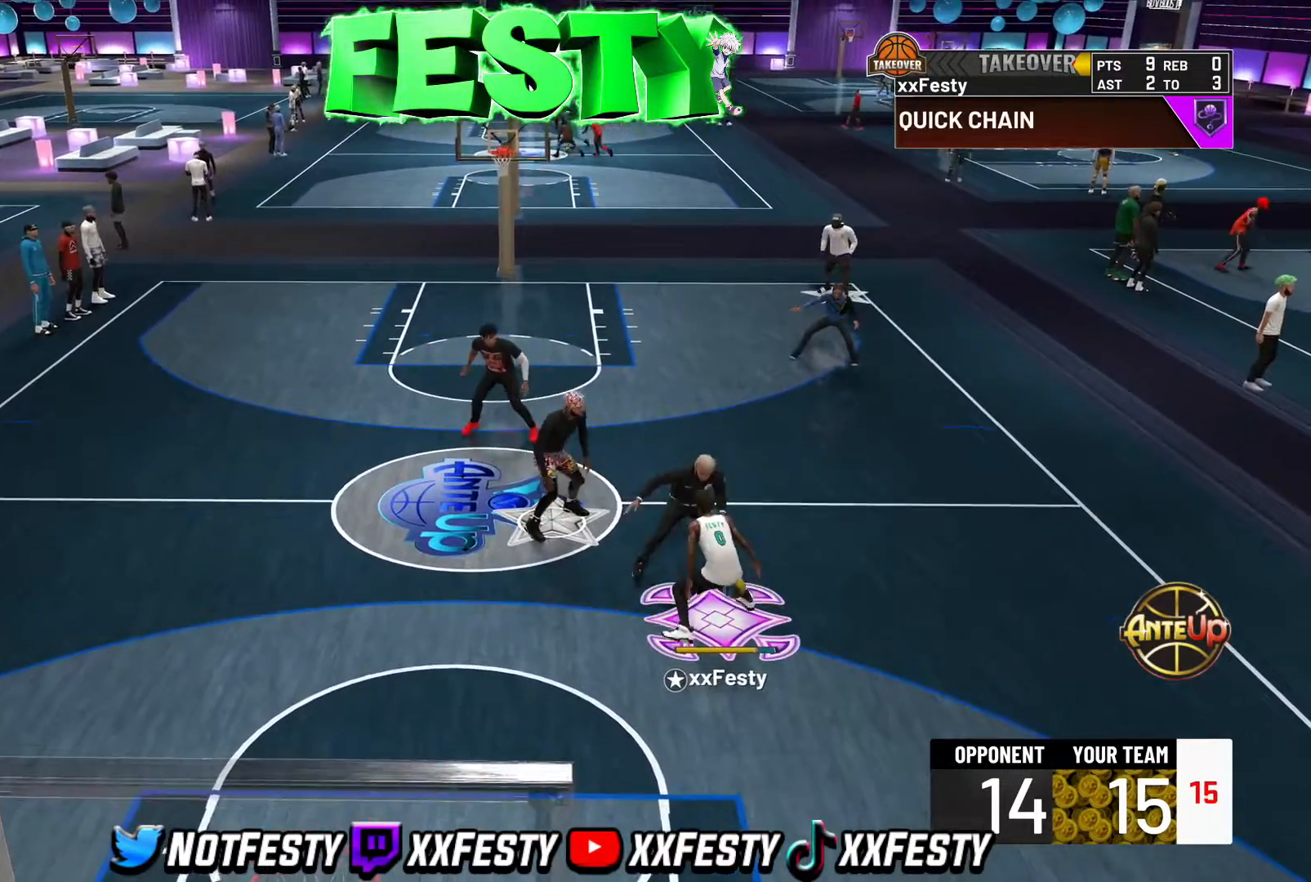
{"buttons": ["R2"], "left_stick": "left", "right_stick": "center", "events": [[67, "right_stick", "center"], [200, "left_stick", "left"], [217, "R2", "down"]]}
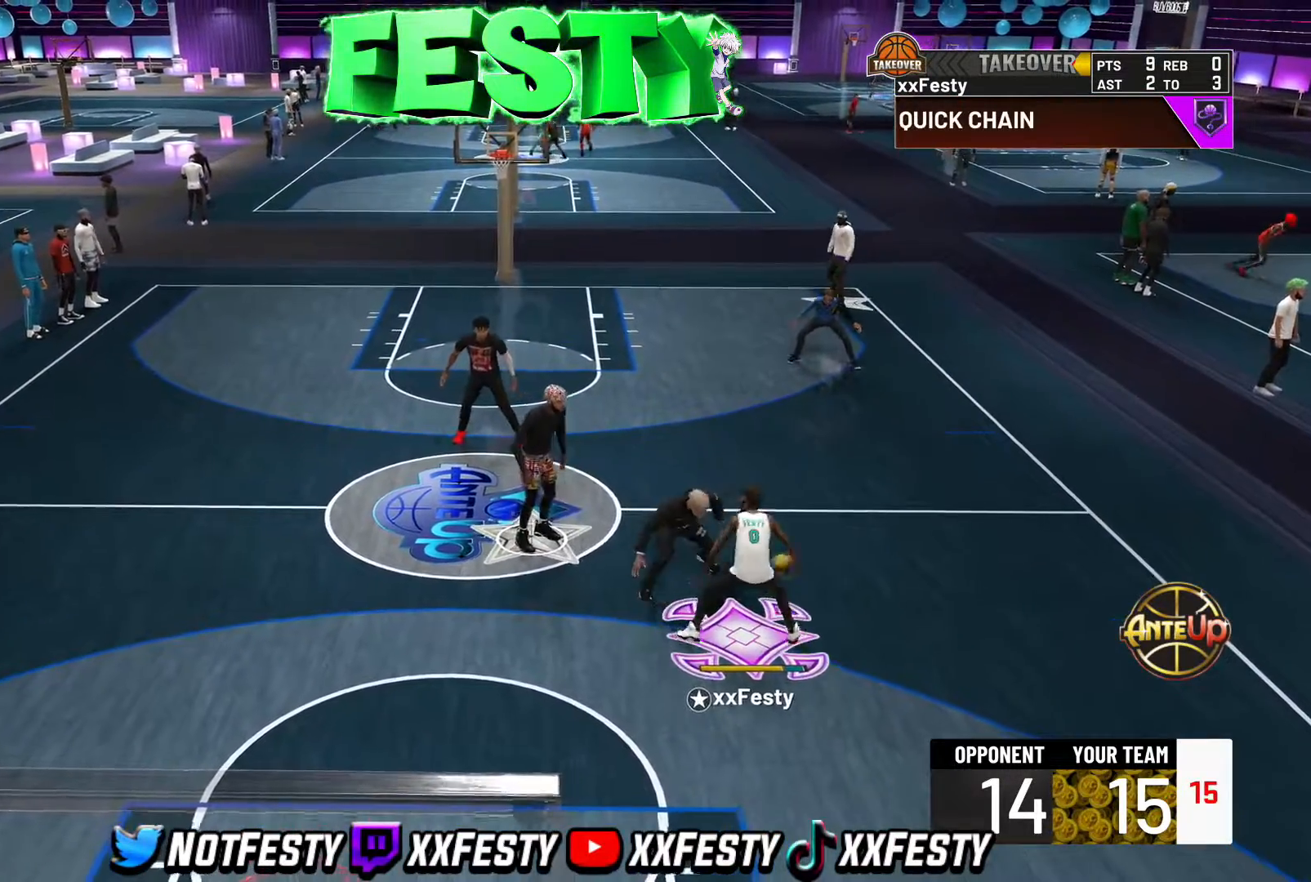
{"buttons": ["R2"], "left_stick": "center", "right_stick": "left", "events": [[233, "left_stick", "center"], [433, "right_stick", "left"]]}
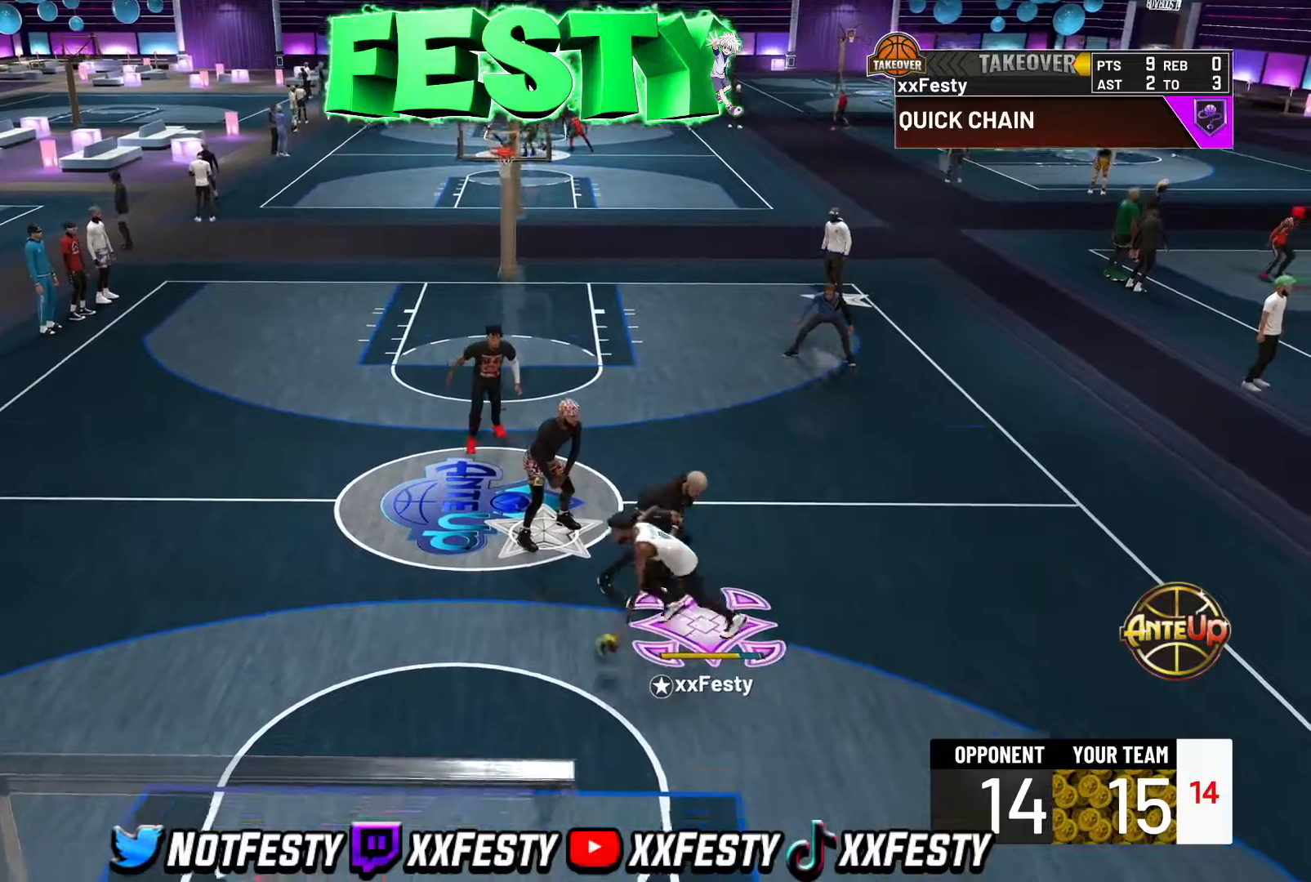
{"buttons": ["R2"], "left_stick": "center", "right_stick": "center", "events": [[17, "right_stick", "center"], [250, "right_stick", "up-right"], [333, "right_stick", "center"]]}
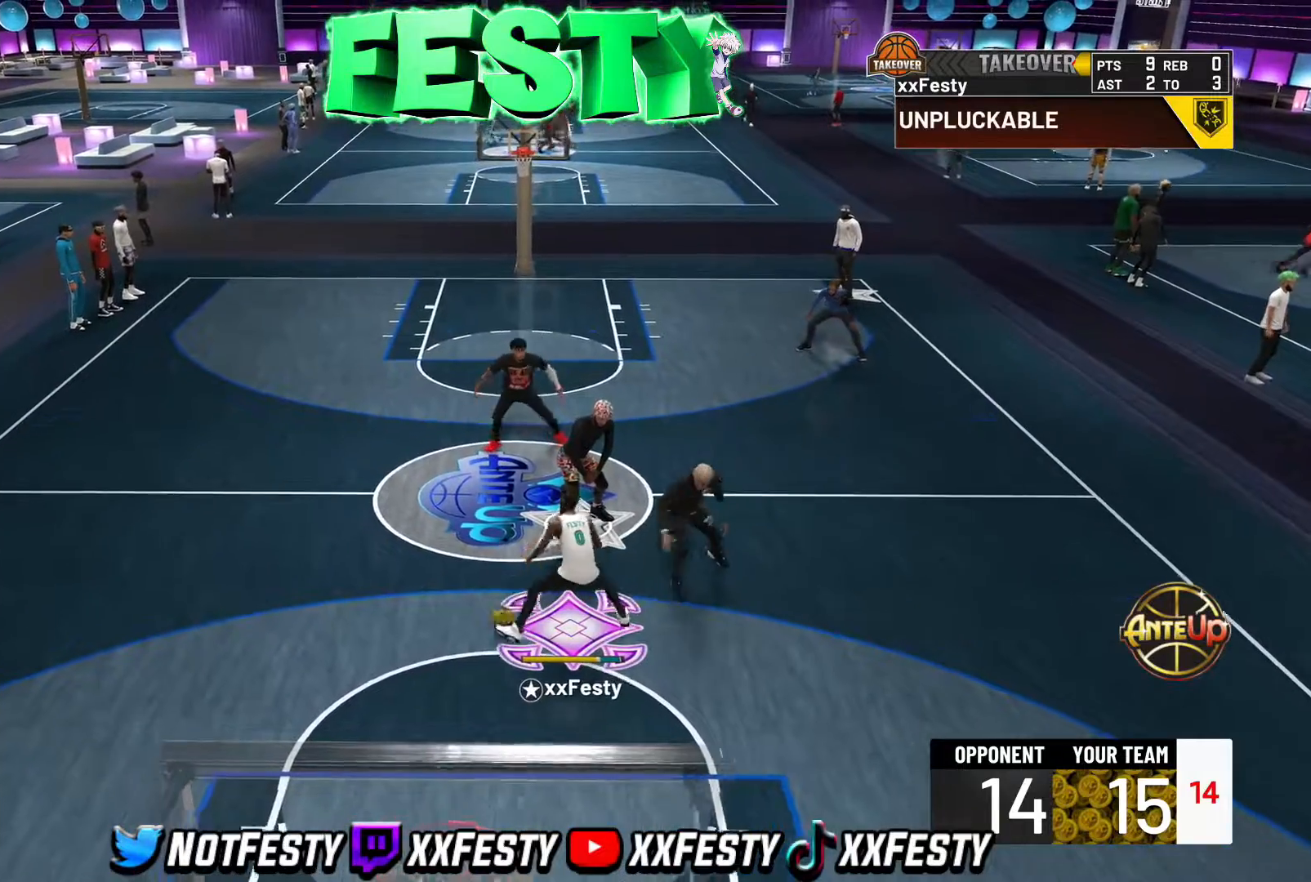
{"buttons": ["R2"], "left_stick": "left", "right_stick": "center", "events": [[17, "right_stick", "down-left"], [117, "right_stick", "center"], [133, "left_stick", "up-left"], [217, "left_stick", "left"]]}
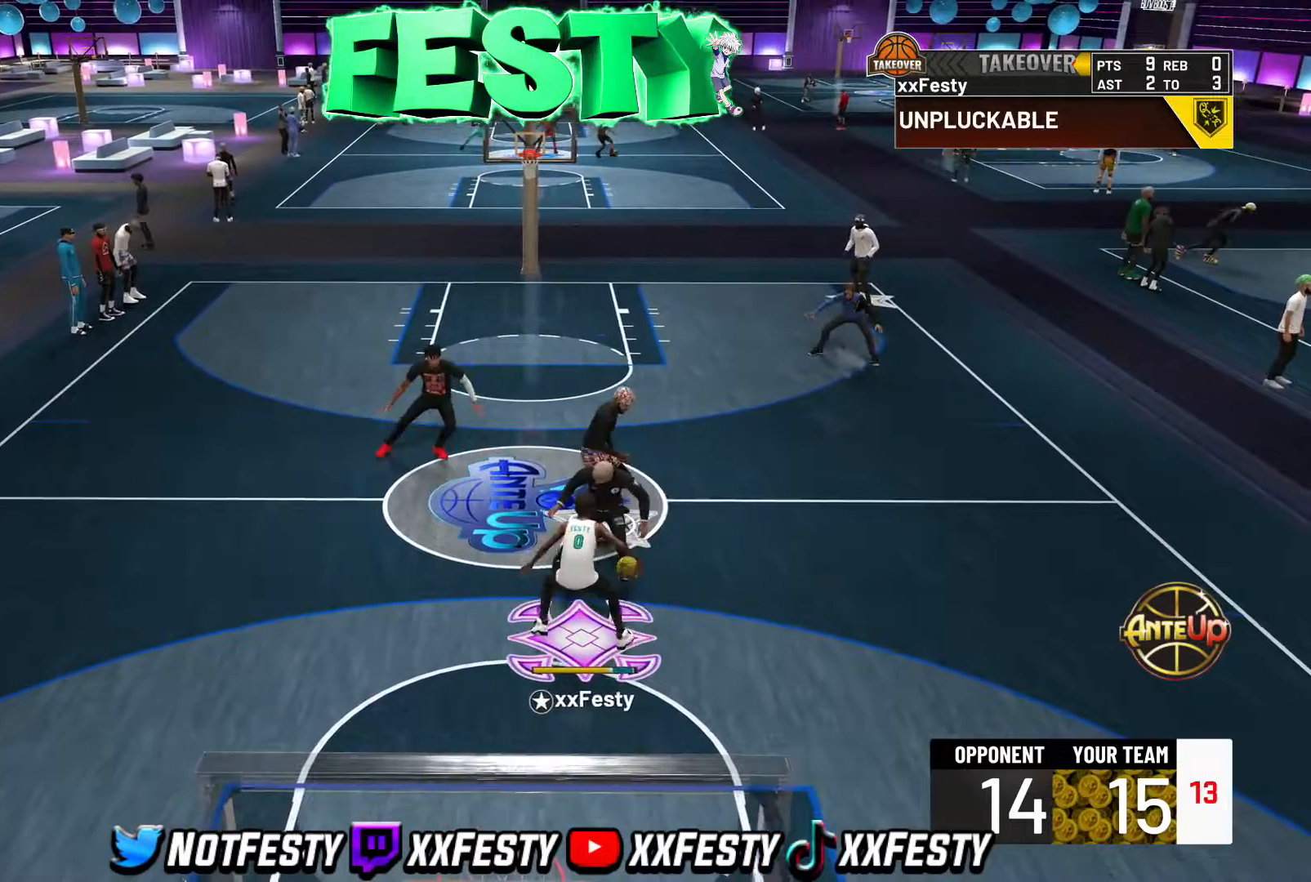
{"buttons": ["R2"], "left_stick": "center", "right_stick": "up-left", "events": [[17, "R2", "up"], [83, "left_stick", "center"], [400, "R2", "down"], [467, "right_stick", "up-left"]]}
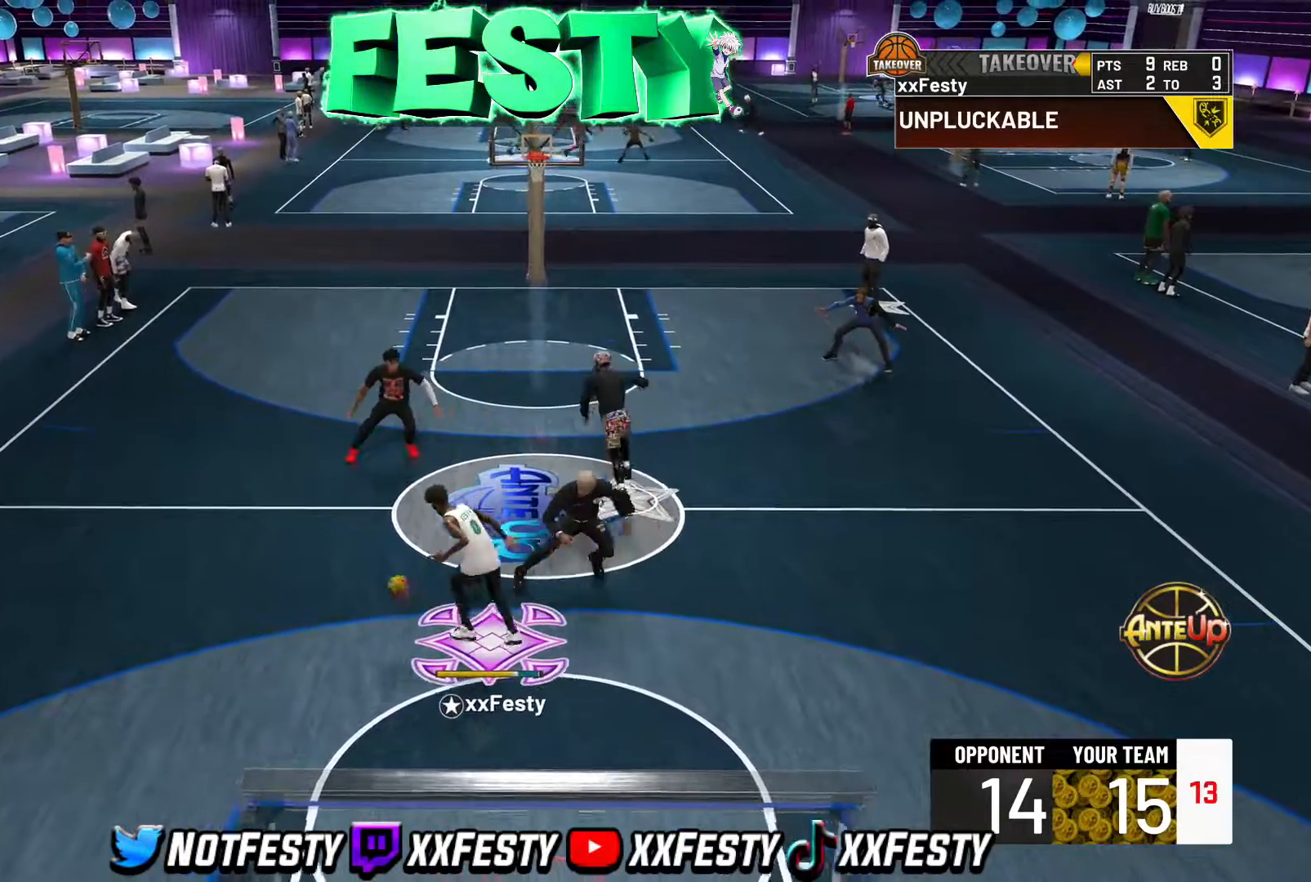
{"buttons": [], "left_stick": "center", "right_stick": "center", "events": [[50, "right_stick", "center"], [250, "R2", "up"], [333, "right_stick", "up"], [417, "right_stick", "center"]]}
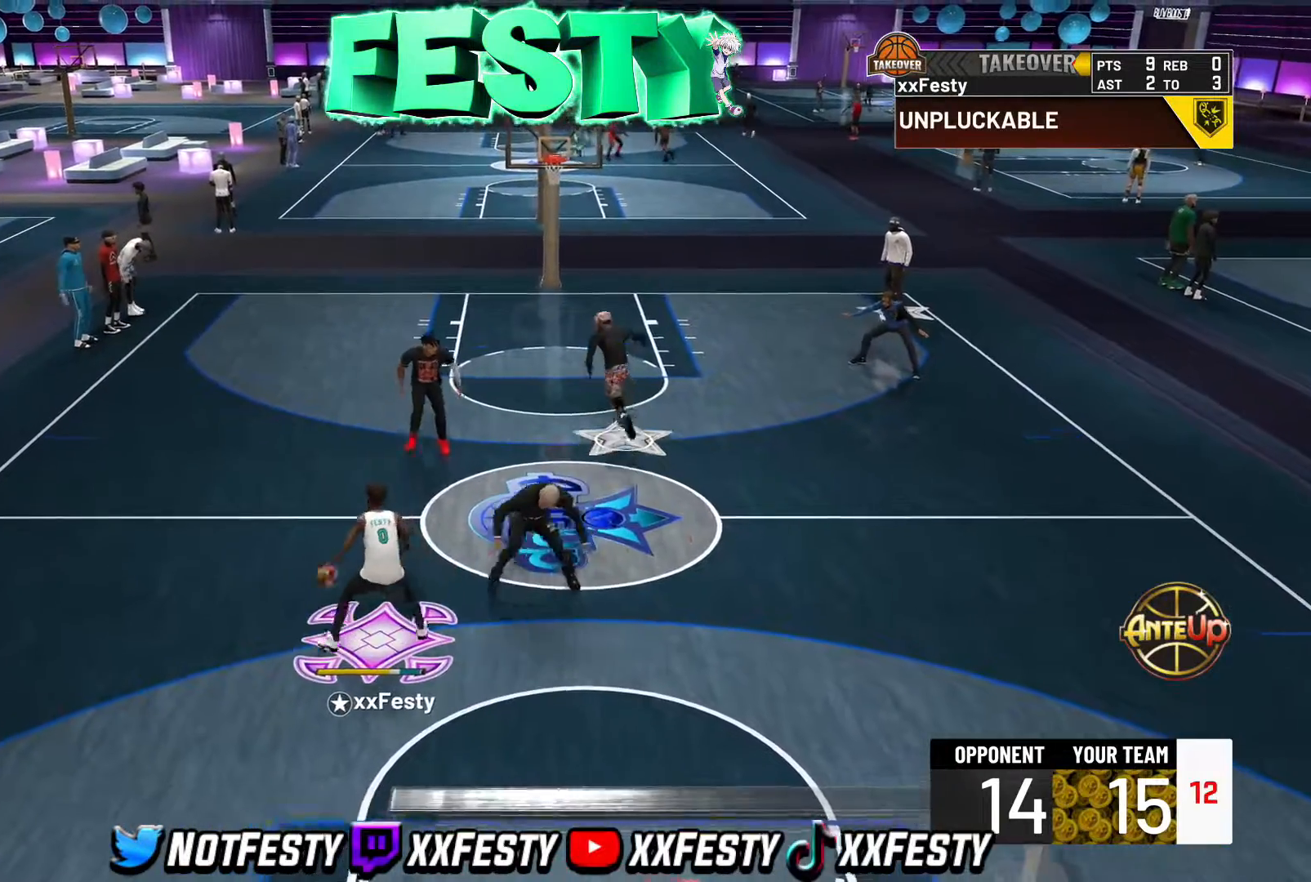
{"buttons": ["R2"], "left_stick": "right", "right_stick": "center", "events": [[117, "left_stick", "right"], [133, "R2", "down"]]}
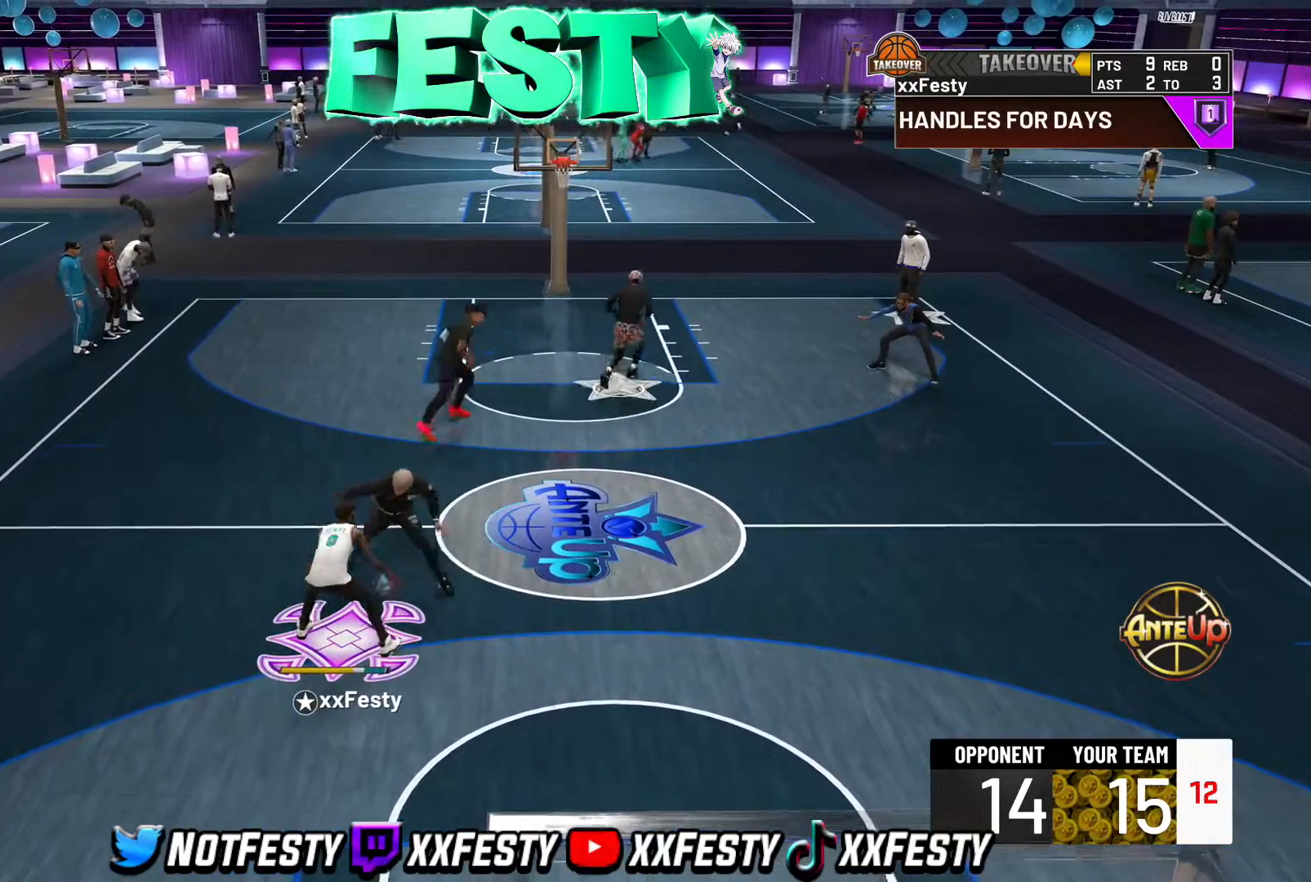
{"buttons": ["R2"], "left_stick": "up-right", "right_stick": "center", "events": [[67, "left_stick", "up-right"]]}
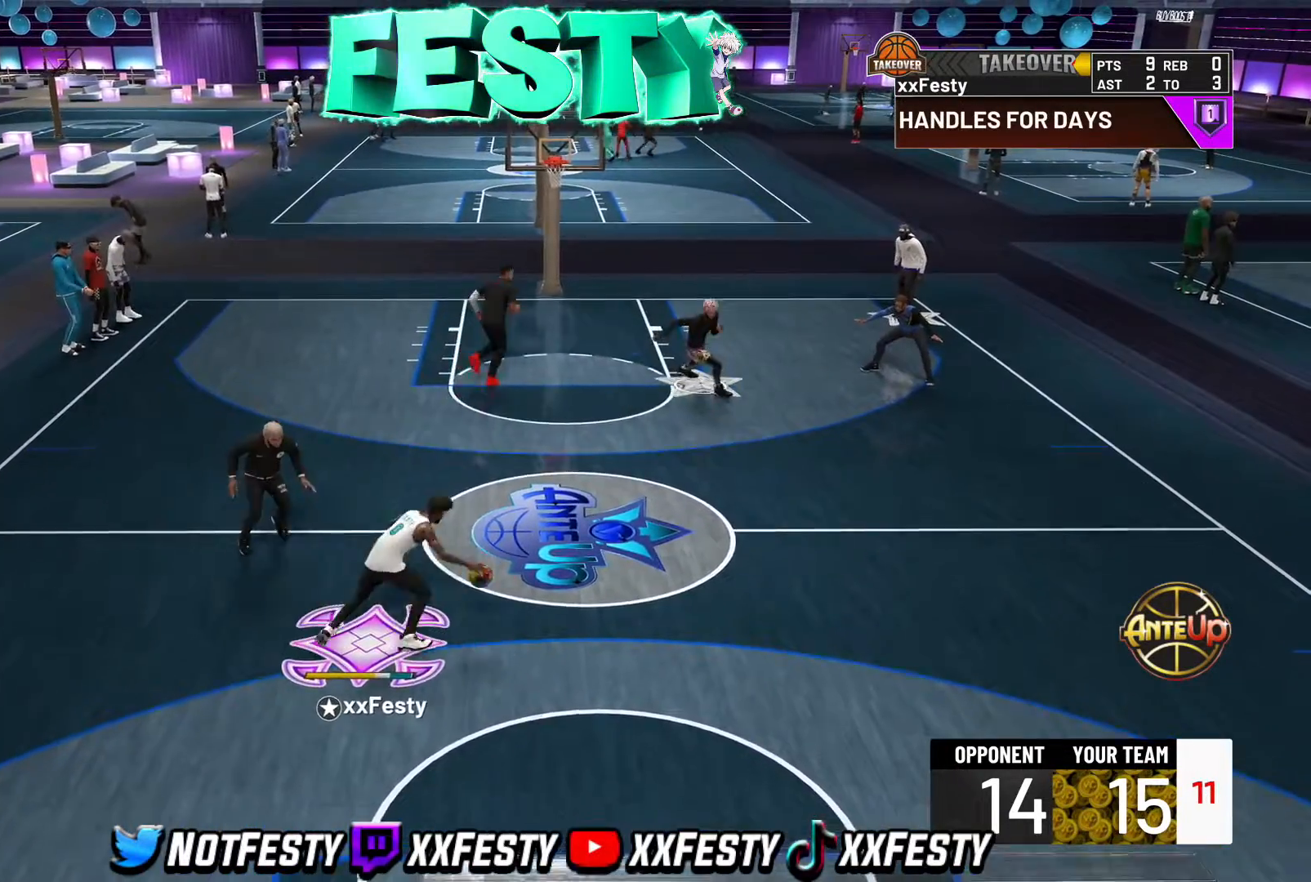
{"buttons": ["R2"], "left_stick": "center", "right_stick": "up-right", "events": [[250, "R2", "up"], [250, "left_stick", "center"], [433, "R2", "down"], [483, "right_stick", "up-right"]]}
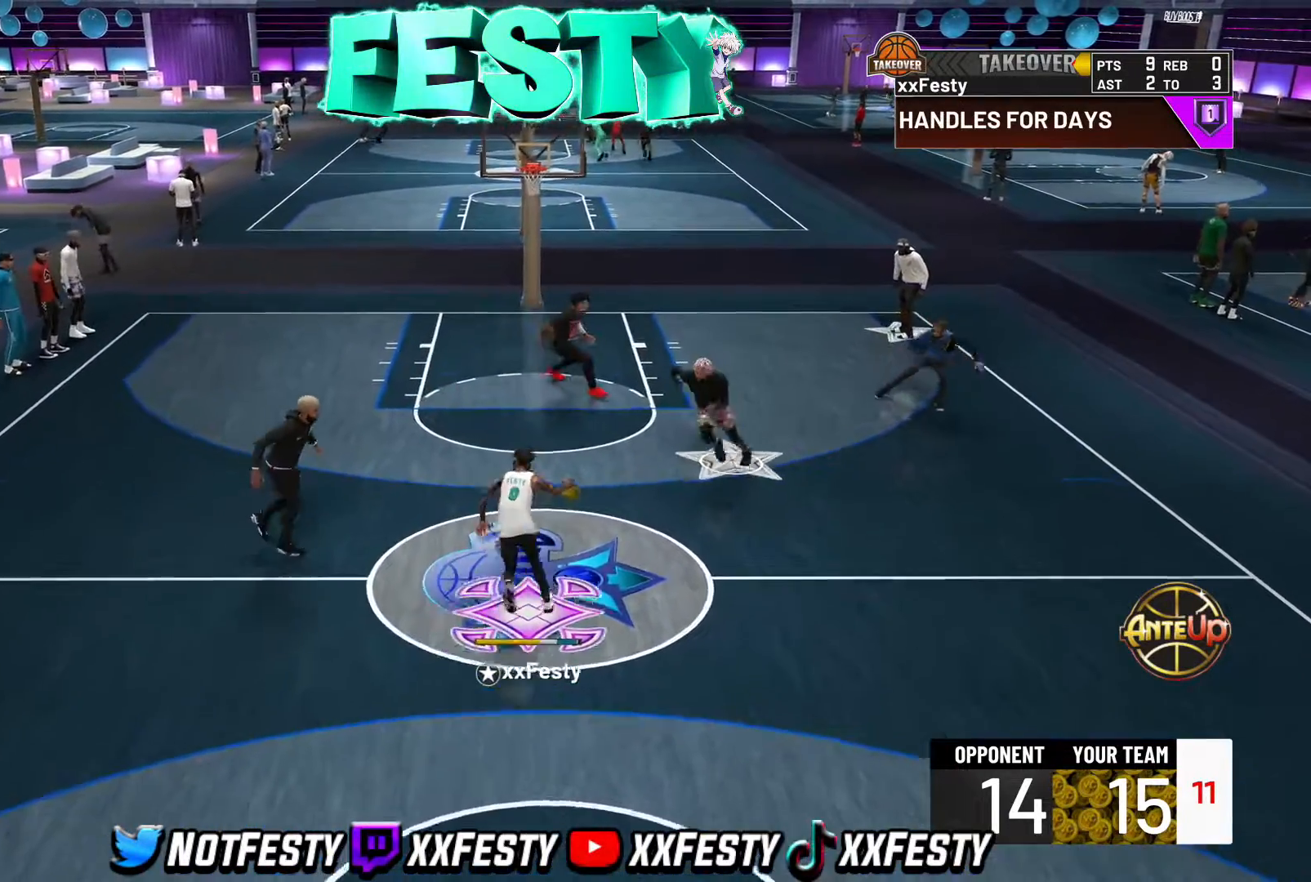
{"buttons": ["R2"], "left_stick": "up-right", "right_stick": "center", "events": [[50, "right_stick", "center"], [217, "left_stick", "up-right"]]}
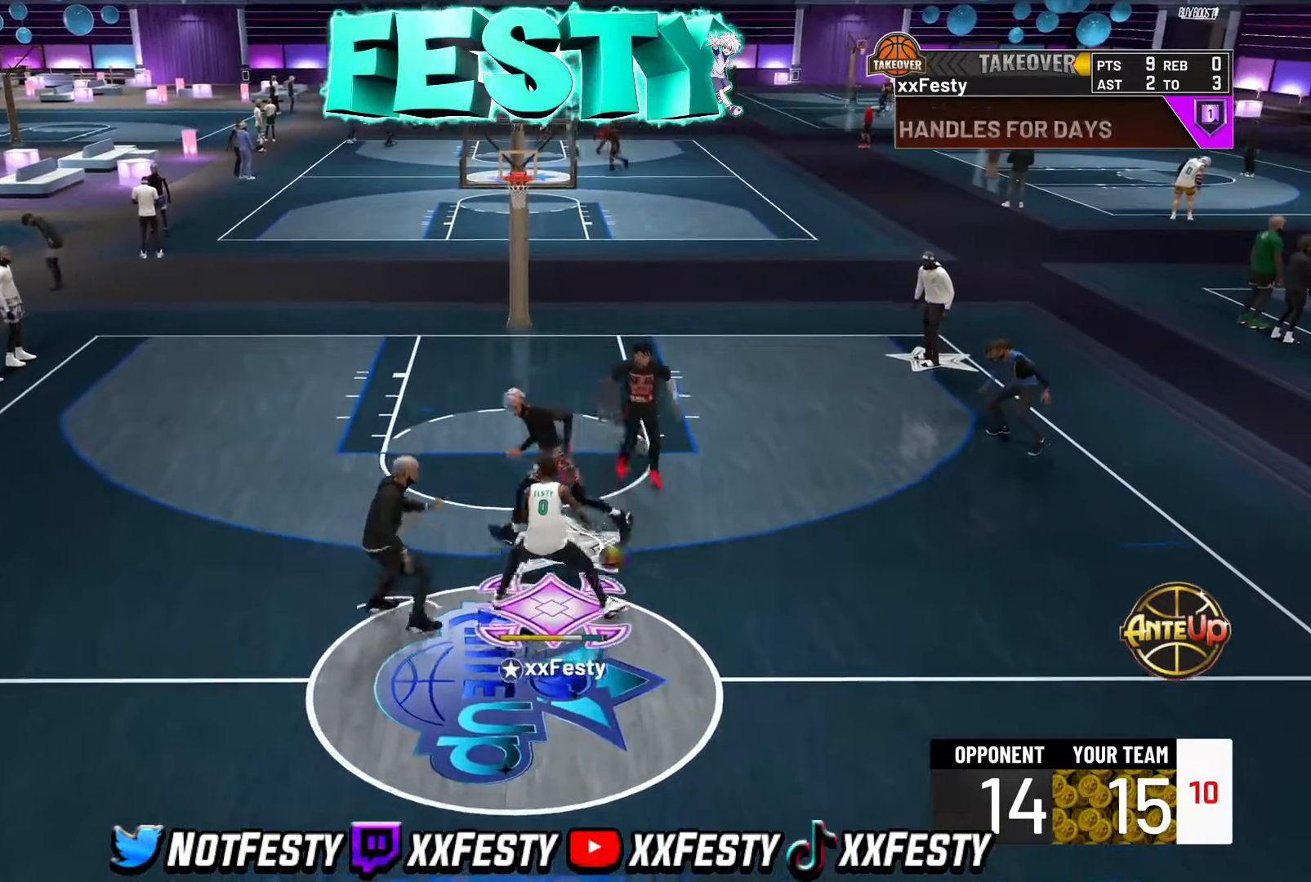
{"buttons": ["R2"], "left_stick": "up-right", "right_stick": "center", "events": []}